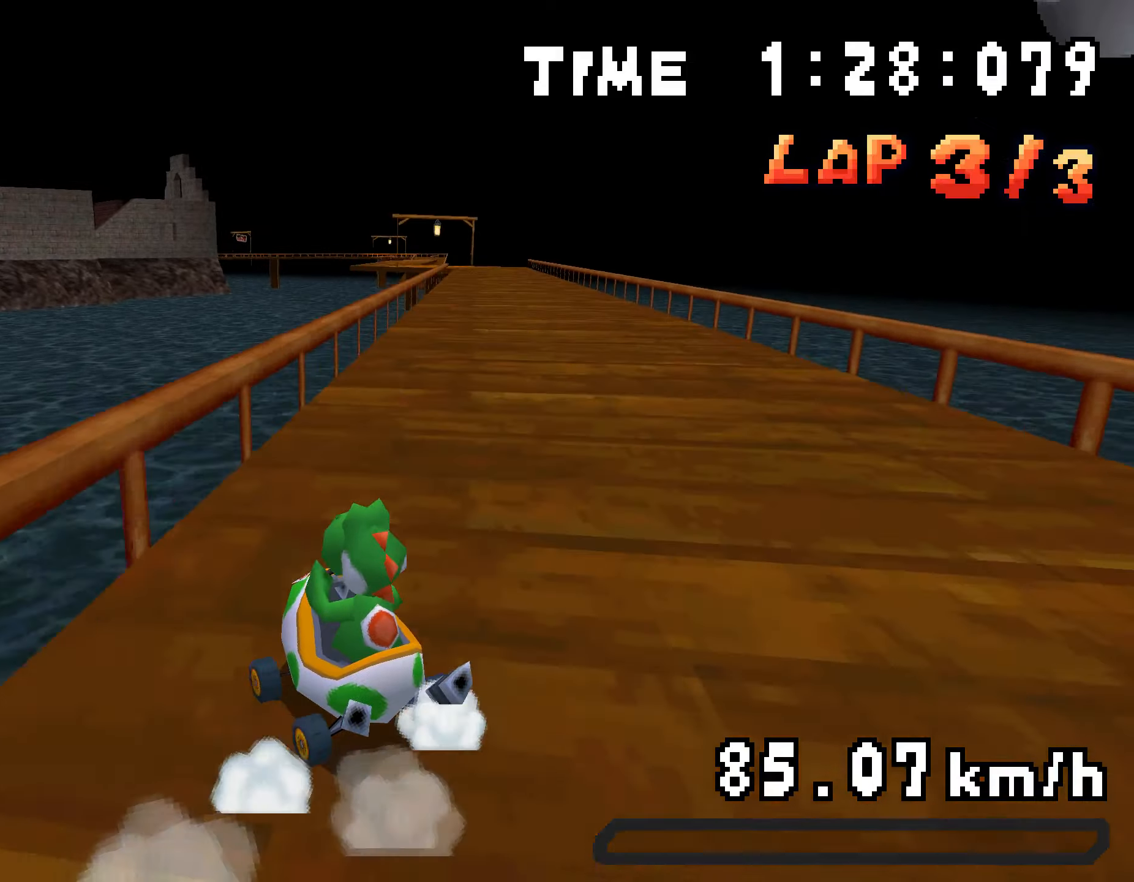
Gameplay with a controller (Nintendo layout); each line is a JSON object with the inputs held at the frame after it. "events" lists button and stick changes between this image and that frame as [ms after this image, input, new state], when the widget could be followed in between. Not read: L3 R3.
{"buttons": ["A", "R1", "DPAD_RIGHT"], "events": [[151, "R1", "up"], [167, "DPAD_LEFT", "up"], [184, "DPAD_UP", "up"], [201, "DPAD_RIGHT", "down"], [251, "R1", "down"]]}
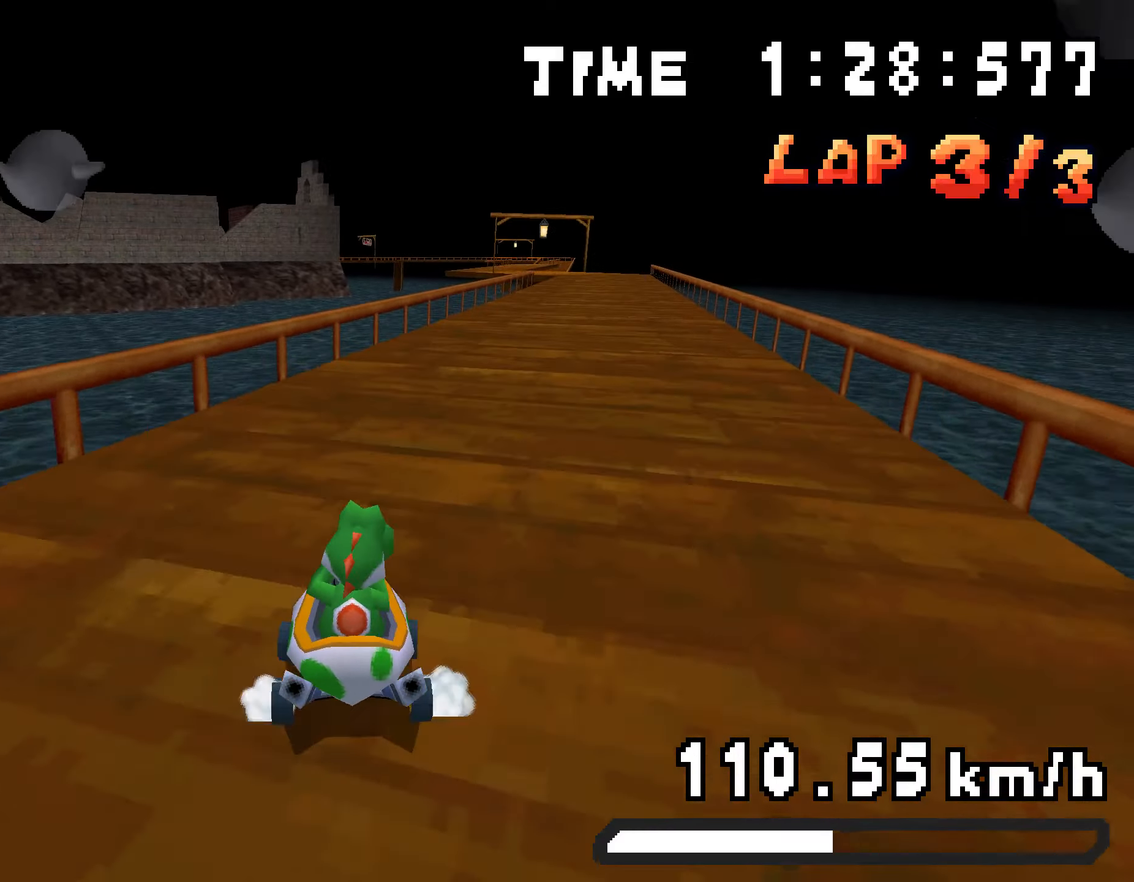
{"buttons": ["A", "R1", "DPAD_LEFT"], "events": [[16, "R1", "up"], [100, "DPAD_RIGHT", "up"], [317, "R1", "down"], [451, "DPAD_LEFT", "down"]]}
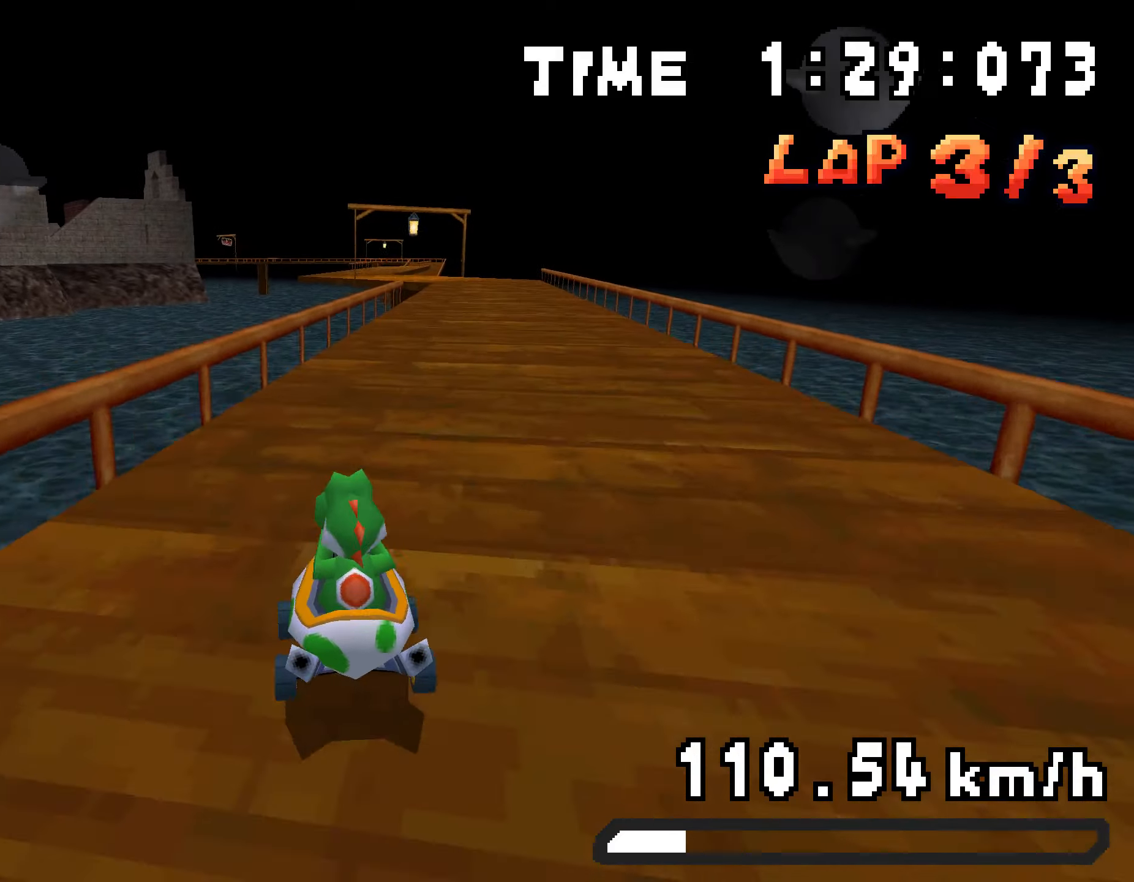
{"buttons": ["A", "R1", "DPAD_RIGHT"], "events": [[17, "DPAD_UP", "down"], [50, "DPAD_LEFT", "up"], [67, "DPAD_RIGHT", "down"], [84, "DPAD_UP", "up"], [217, "DPAD_UP", "down"], [234, "DPAD_RIGHT", "up"], [251, "DPAD_LEFT", "down"], [418, "DPAD_LEFT", "up"], [435, "DPAD_RIGHT", "down"], [451, "DPAD_UP", "up"]]}
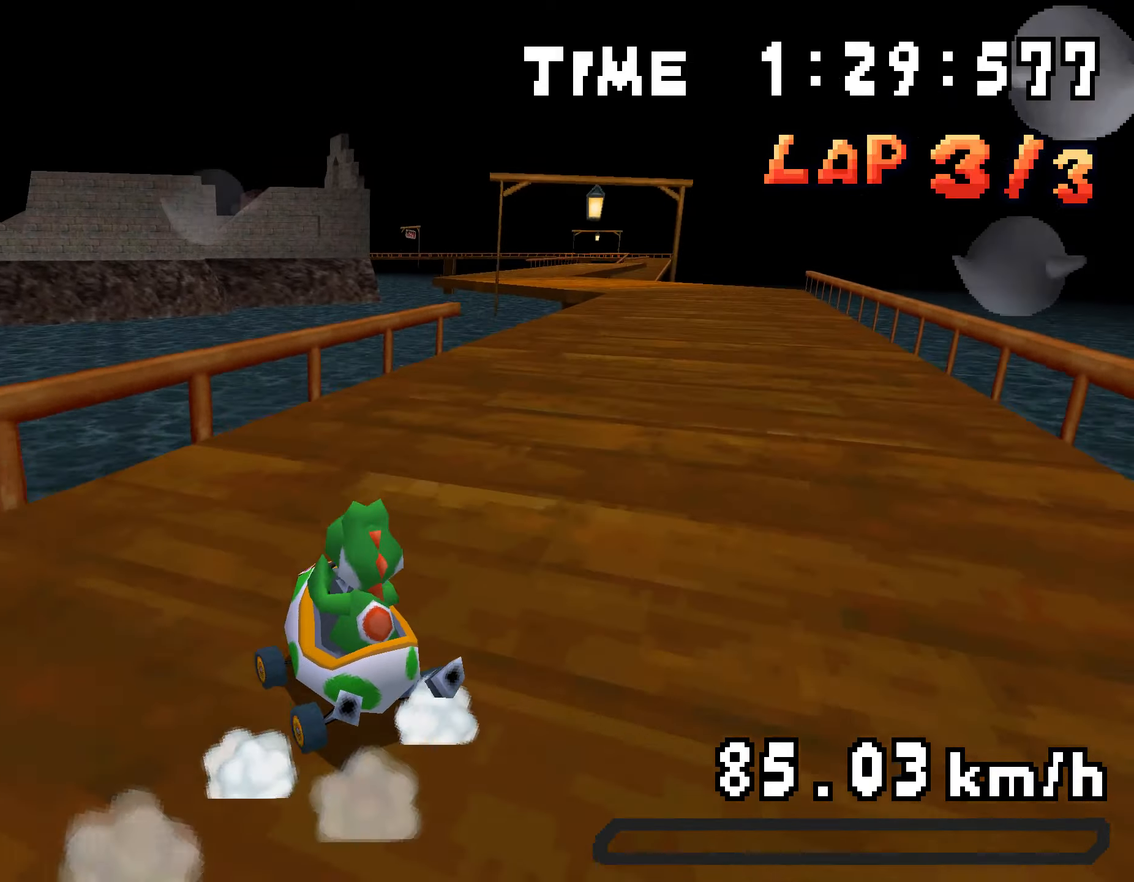
{"buttons": ["A", "DPAD_RIGHT"], "events": [[50, "DPAD_UP", "down"], [83, "DPAD_RIGHT", "up"], [133, "DPAD_LEFT", "down"], [200, "DPAD_LEFT", "up"], [217, "DPAD_RIGHT", "down"], [234, "DPAD_UP", "up"], [250, "R1", "up"]]}
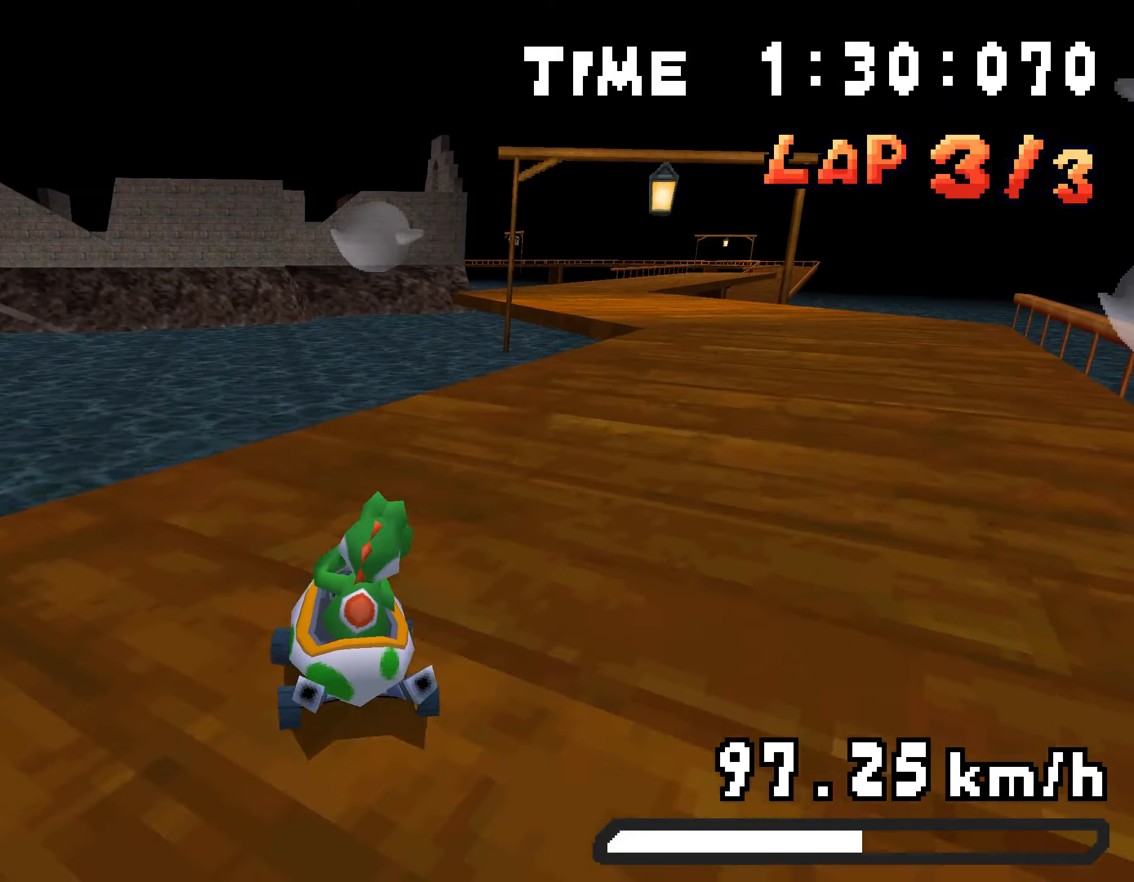
{"buttons": ["A", "R1", "DPAD_UP", "DPAD_LEFT"], "events": [[67, "R1", "down"], [334, "DPAD_UP", "down"], [368, "DPAD_RIGHT", "up"], [385, "DPAD_LEFT", "down"]]}
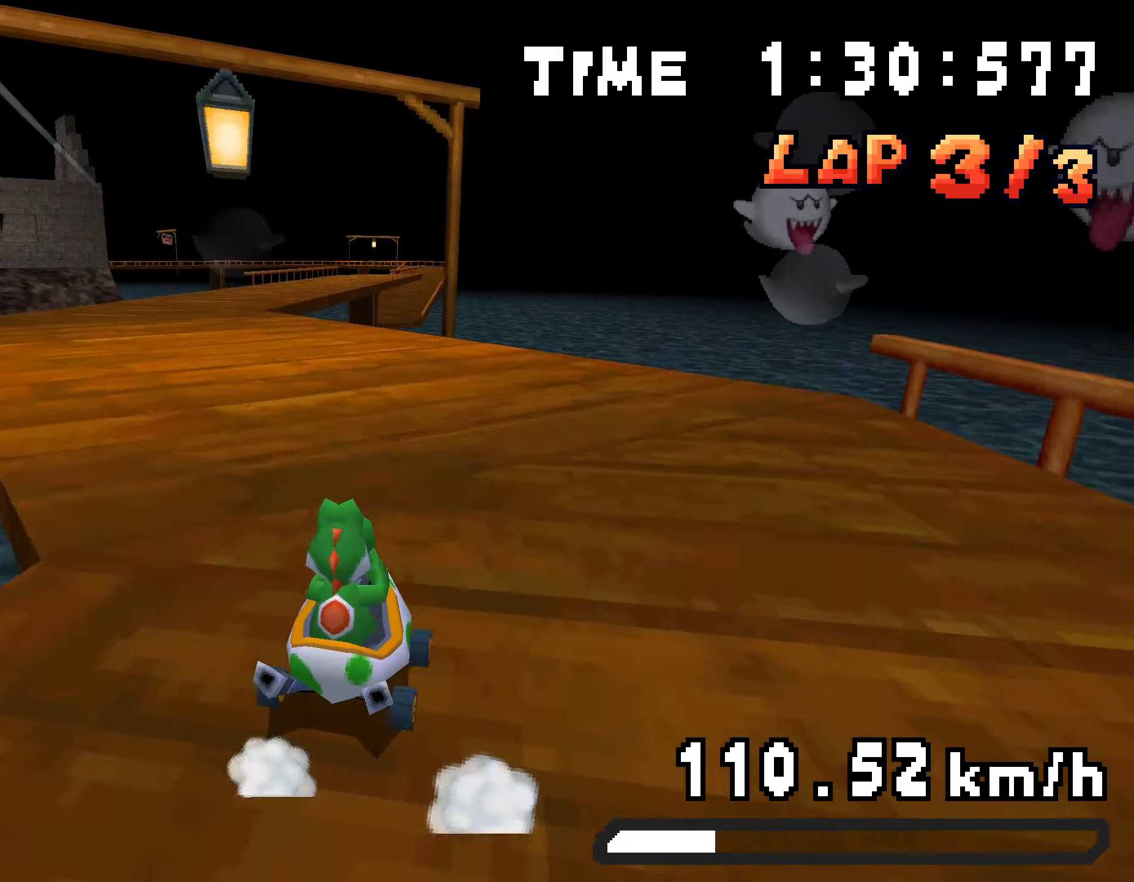
{"buttons": ["A", "R1", "DPAD_RIGHT"], "events": [[66, "DPAD_LEFT", "up"], [66, "DPAD_RIGHT", "down"], [100, "DPAD_UP", "up"], [200, "DPAD_UP", "down"], [234, "DPAD_RIGHT", "up"], [267, "DPAD_LEFT", "down"], [434, "DPAD_LEFT", "up"], [451, "DPAD_RIGHT", "down"], [468, "DPAD_UP", "up"]]}
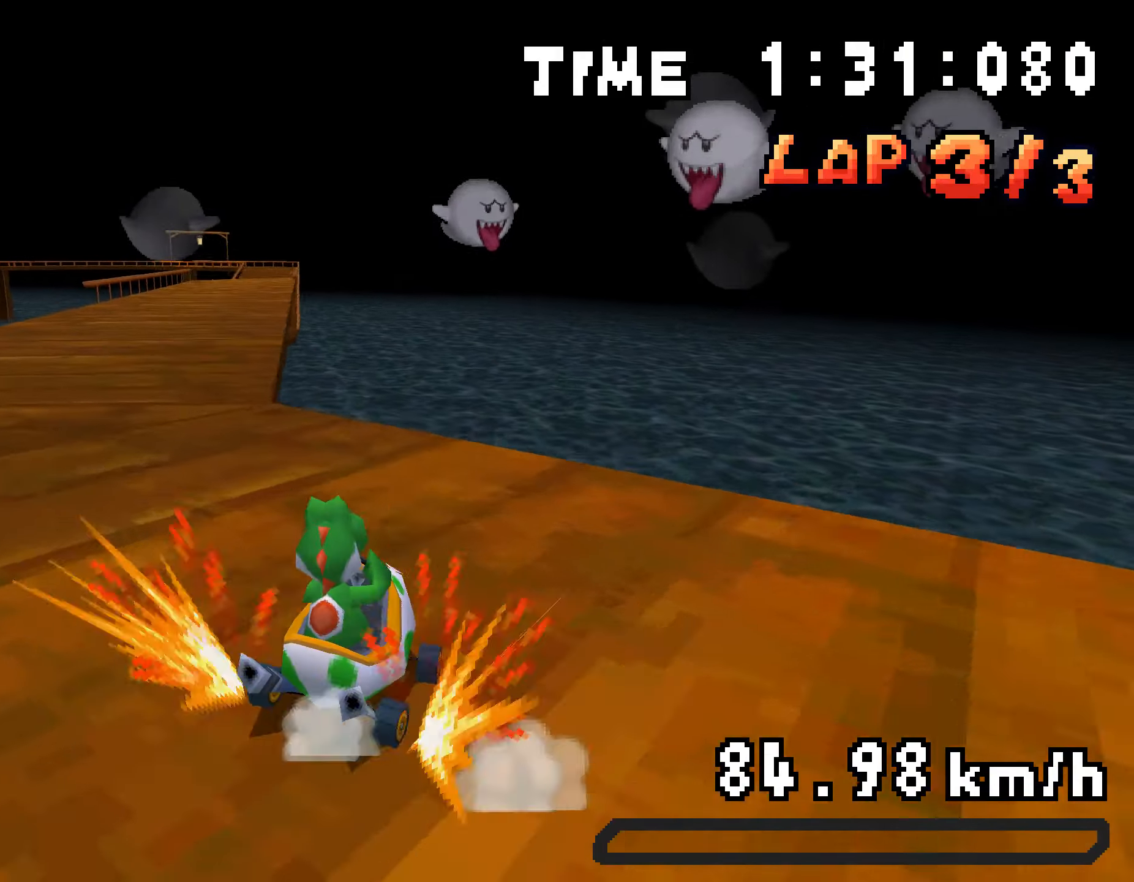
{"buttons": ["A", "R1", "DPAD_RIGHT"], "events": [[17, "R1", "up"], [67, "DPAD_RIGHT", "up"], [101, "DPAD_LEFT", "down"], [101, "R1", "down"], [402, "DPAD_UP", "down"], [469, "DPAD_LEFT", "up"], [485, "DPAD_RIGHT", "down"], [502, "DPAD_UP", "up"]]}
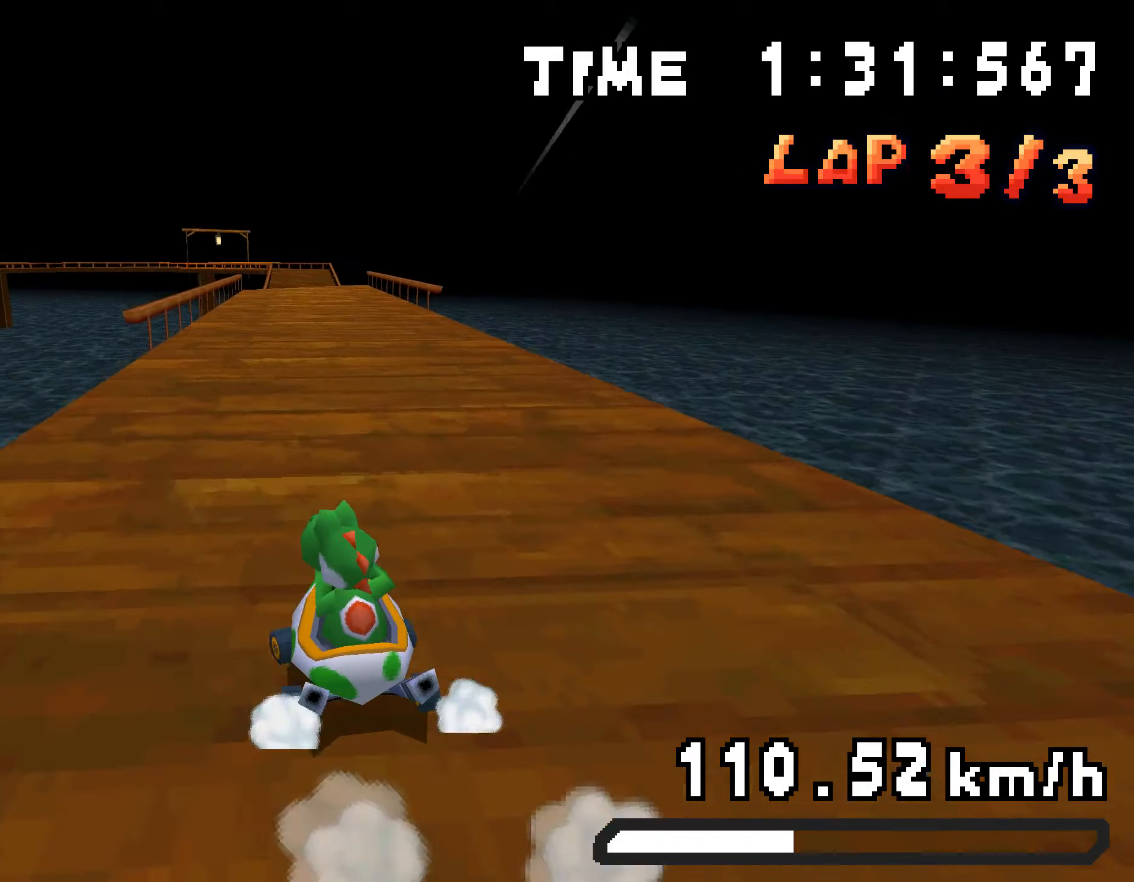
{"buttons": ["A", "R1", "DPAD_RIGHT"], "events": [[117, "DPAD_UP", "down"], [134, "DPAD_RIGHT", "up"], [167, "DPAD_LEFT", "down"], [451, "DPAD_LEFT", "up"], [468, "DPAD_RIGHT", "down"], [485, "DPAD_UP", "up"]]}
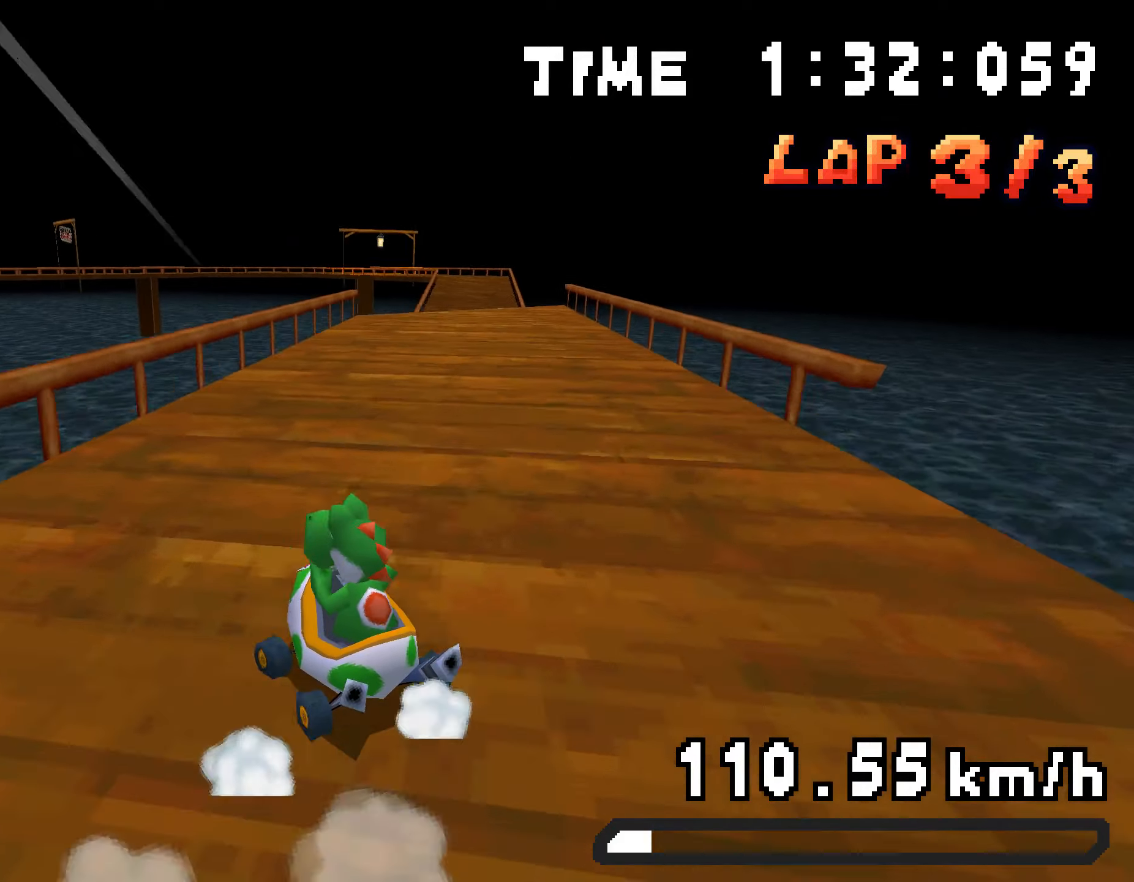
{"buttons": ["A", "R1", "DPAD_RIGHT"], "events": [[100, "DPAD_UP", "down"], [133, "DPAD_RIGHT", "up"], [167, "DPAD_LEFT", "down"], [184, "DPAD_UP", "up"], [301, "DPAD_UP", "down"], [301, "R1", "up"], [334, "DPAD_LEFT", "up"], [367, "DPAD_RIGHT", "down"], [384, "DPAD_UP", "up"], [401, "R1", "down"]]}
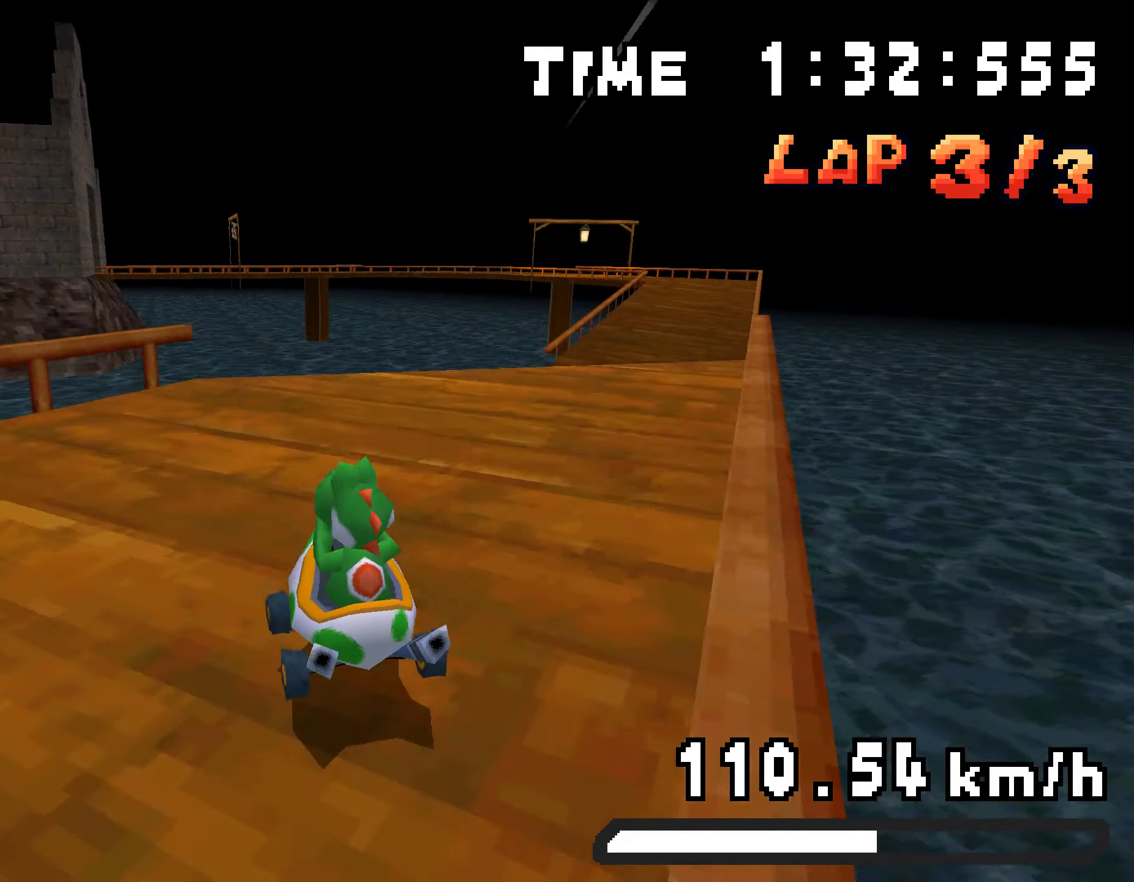
{"buttons": ["A", "R1", "DPAD_LEFT"], "events": [[134, "R1", "up"], [218, "DPAD_RIGHT", "up"], [268, "R1", "down"], [385, "DPAD_LEFT", "down"]]}
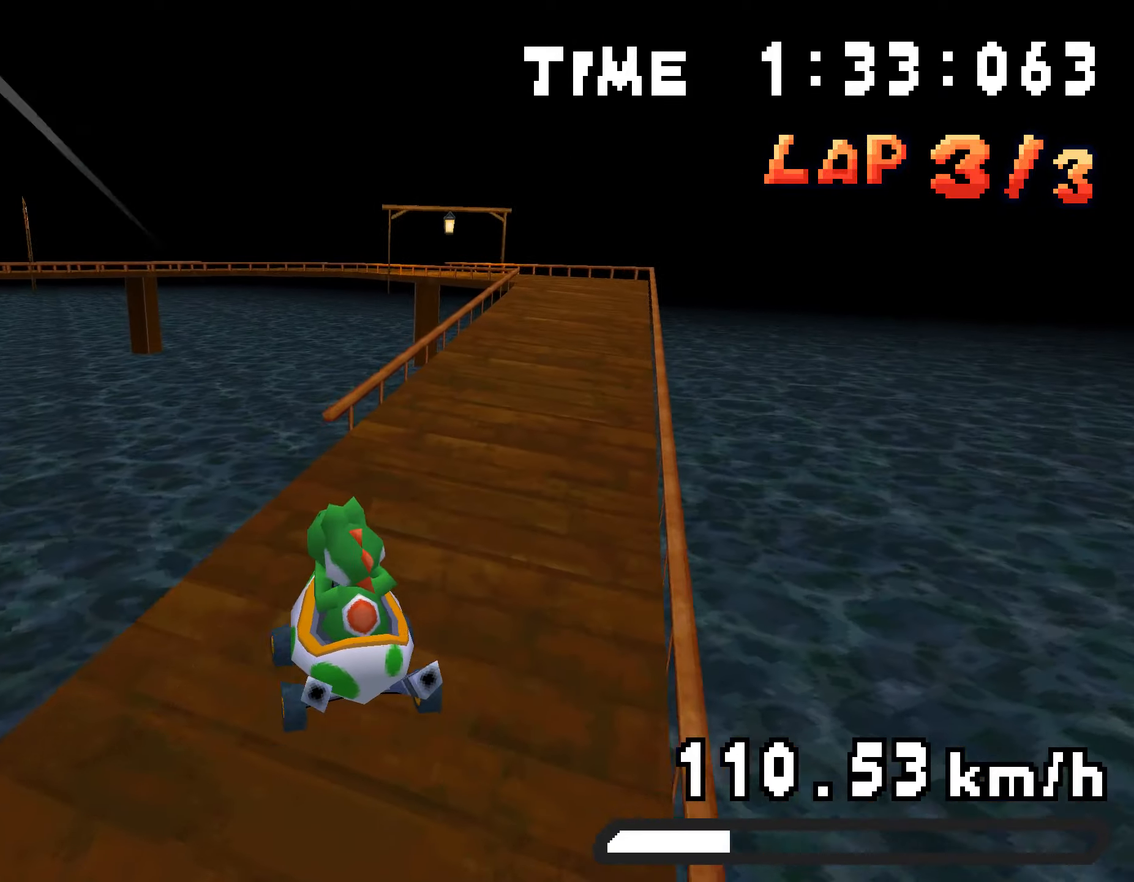
{"buttons": ["A", "R1", "DPAD_RIGHT"]}
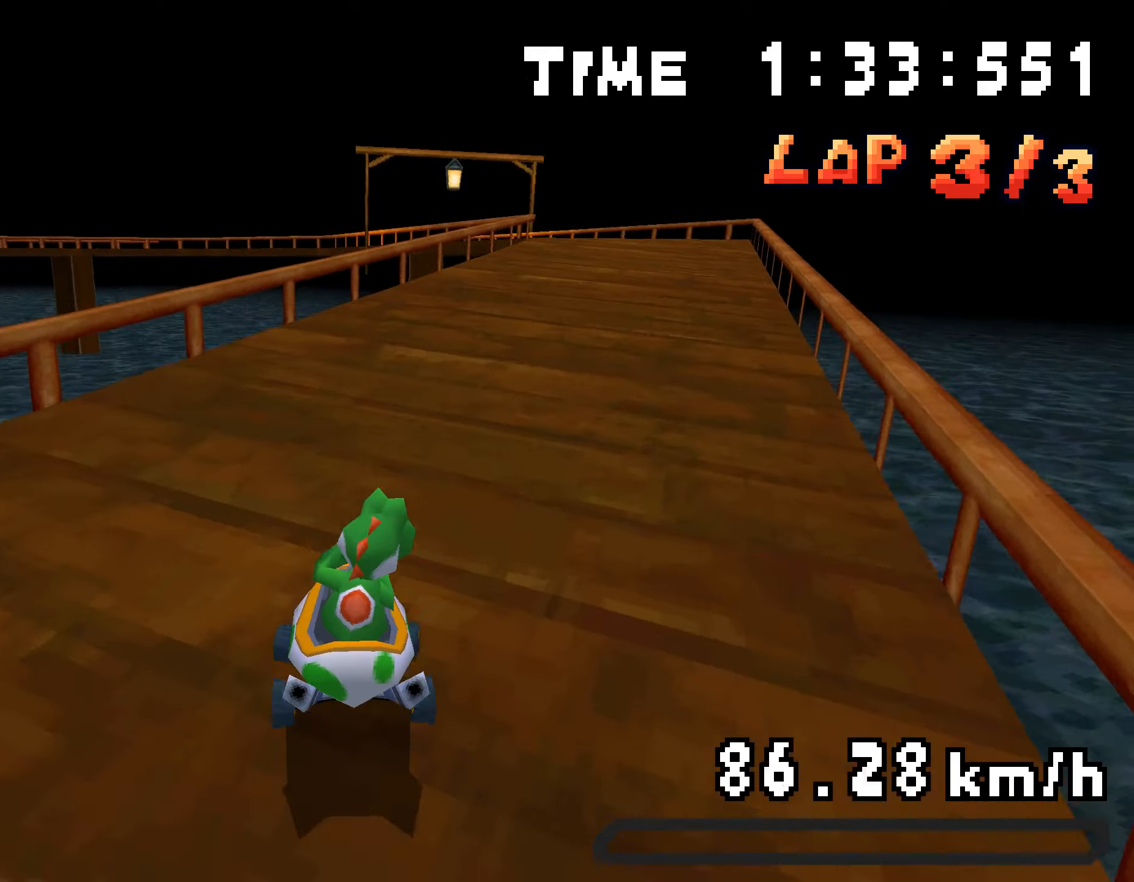
{"buttons": ["A", "R1", "DPAD_UP", "DPAD_RIGHT"], "events": [[117, "DPAD_RIGHT", "up"], [117, "DPAD_UP", "down"], [167, "DPAD_LEFT", "down"], [334, "DPAD_LEFT", "up"], [351, "DPAD_RIGHT", "down"], [368, "DPAD_UP", "up"], [502, "DPAD_UP", "down"]]}
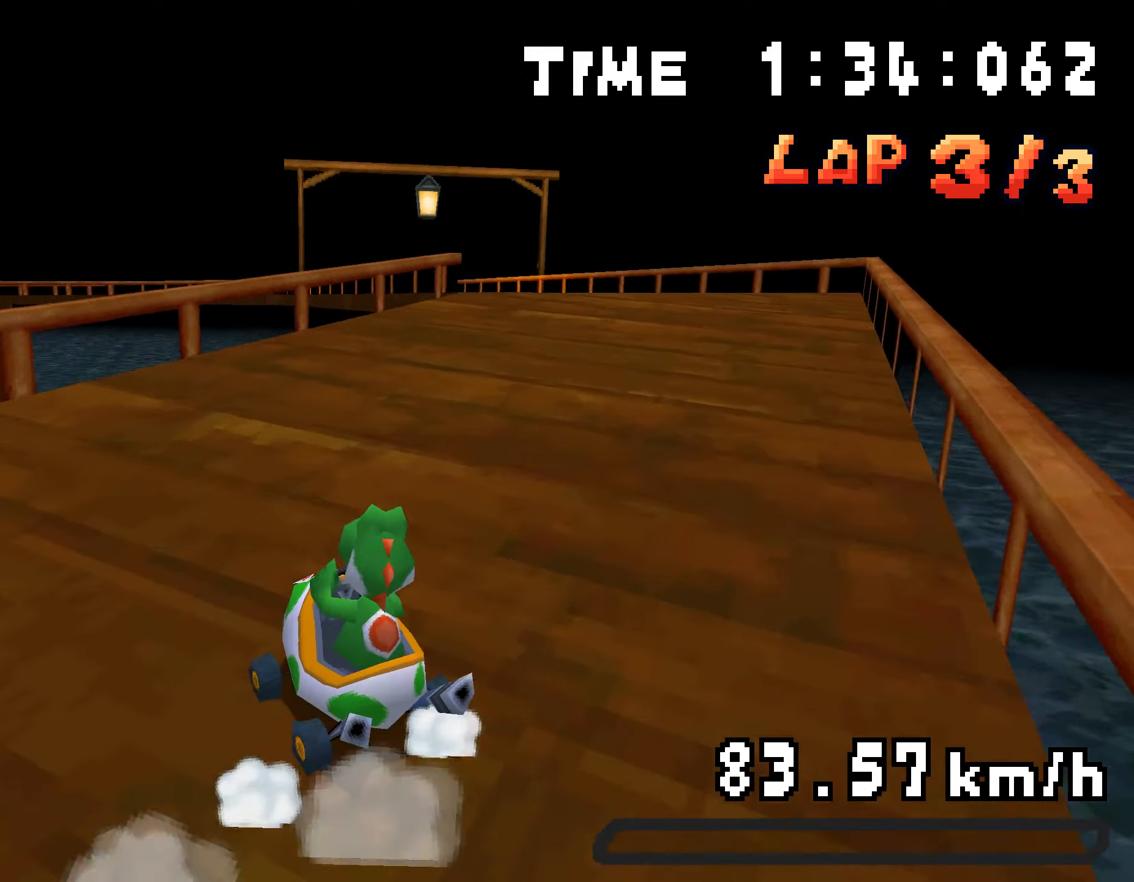
{"buttons": ["A", "R1", "DPAD_UP", "DPAD_RIGHT"]}